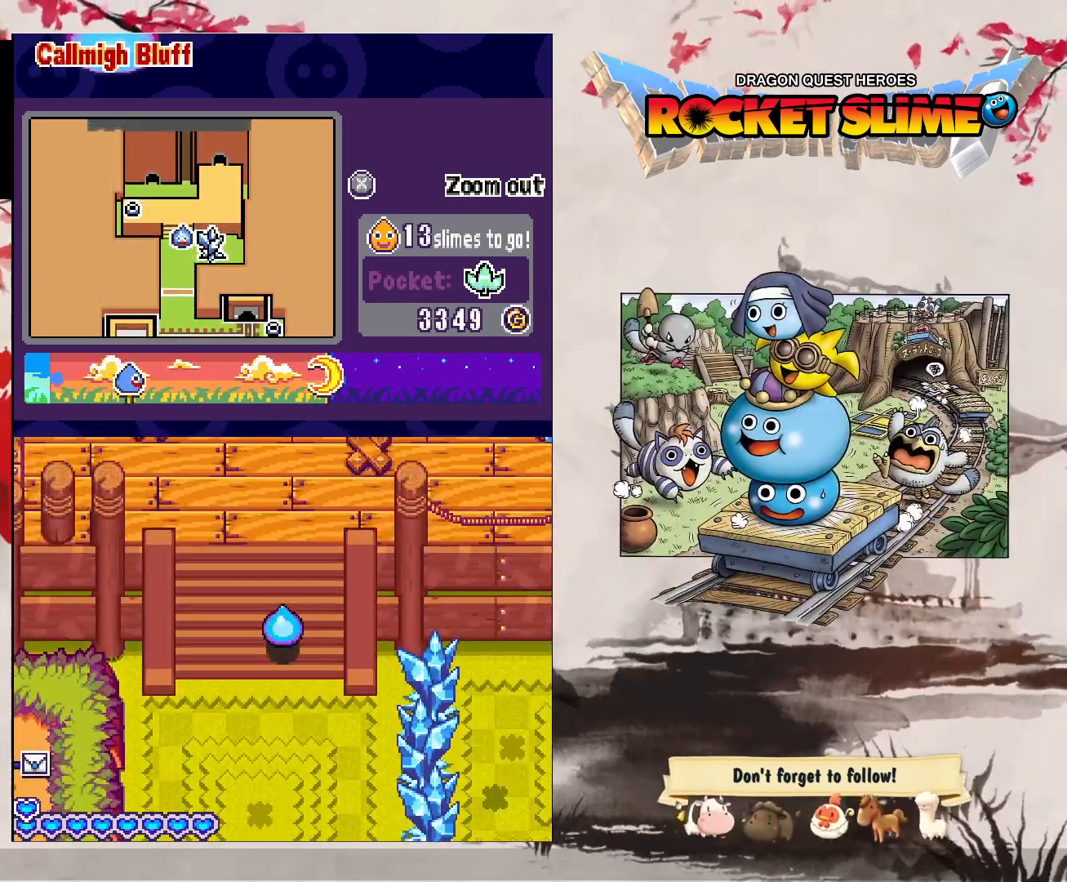
Gameplay with a controller (Xbox layout); each line is a JSON object with the inputs held at the frame after it (dt_ms = milliseconds from this image to that frame). "events" lists button and stick changes between this image and that frame as [ms after this image, input, new state], when the widget could be followed in between. Not read: L3 R3 SELECT START.
{"dt_ms": 500, "buttons": ["DPAD_DOWN"], "left_stick": "center", "right_stick": "center", "events": []}
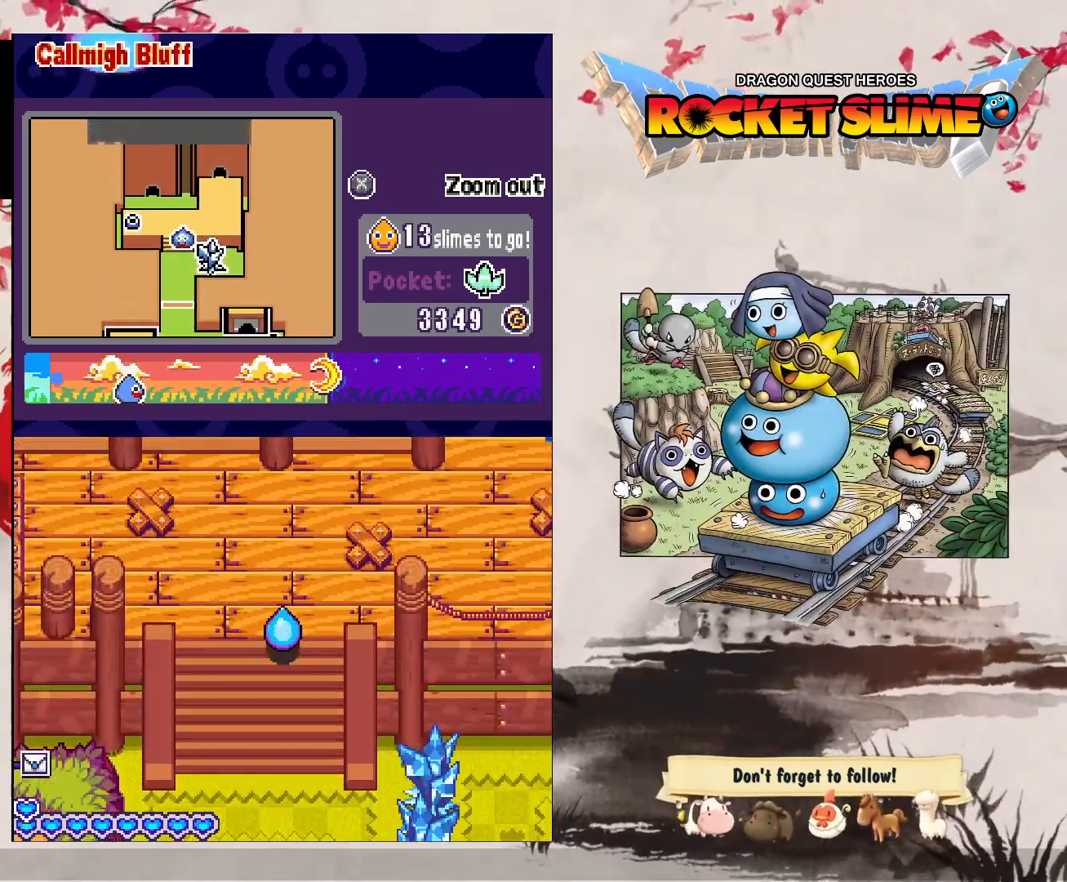
{"dt_ms": 500, "buttons": ["DPAD_DOWN", "DPAD_RIGHT"], "left_stick": "center", "right_stick": "center", "events": [[433, "DPAD_RIGHT", "down"]]}
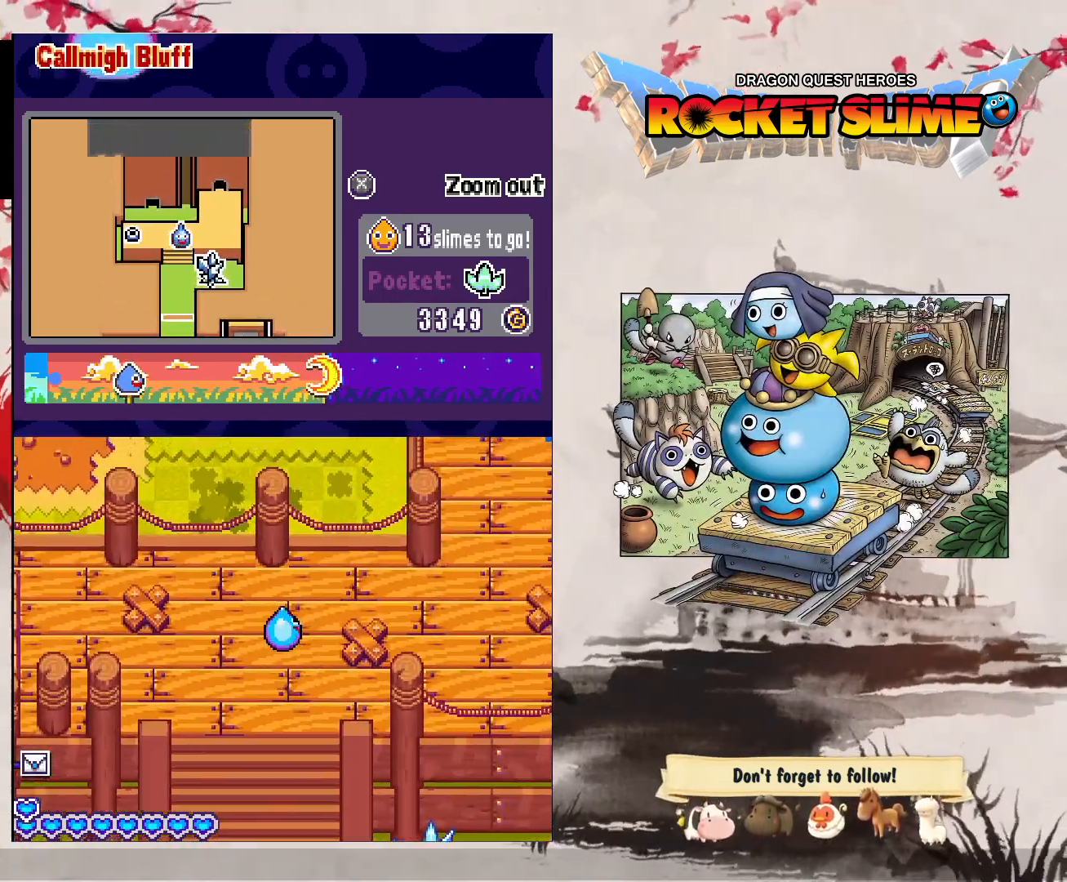
{"dt_ms": 1000, "buttons": ["DPAD_RIGHT"], "left_stick": "center", "right_stick": "center", "events": [[567, "DPAD_DOWN", "up"]]}
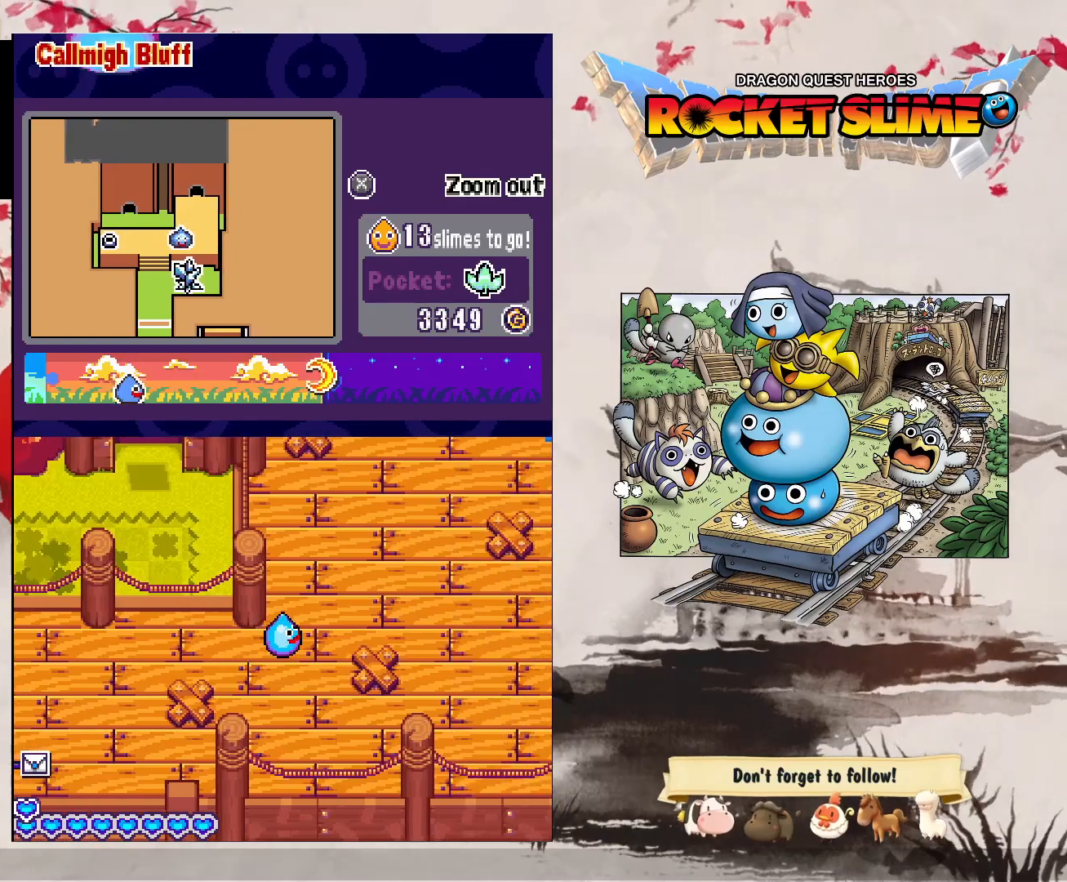
{"dt_ms": 500, "buttons": ["DPAD_DOWN", "DPAD_RIGHT"], "left_stick": "center", "right_stick": "center", "events": [[50, "DPAD_DOWN", "down"]]}
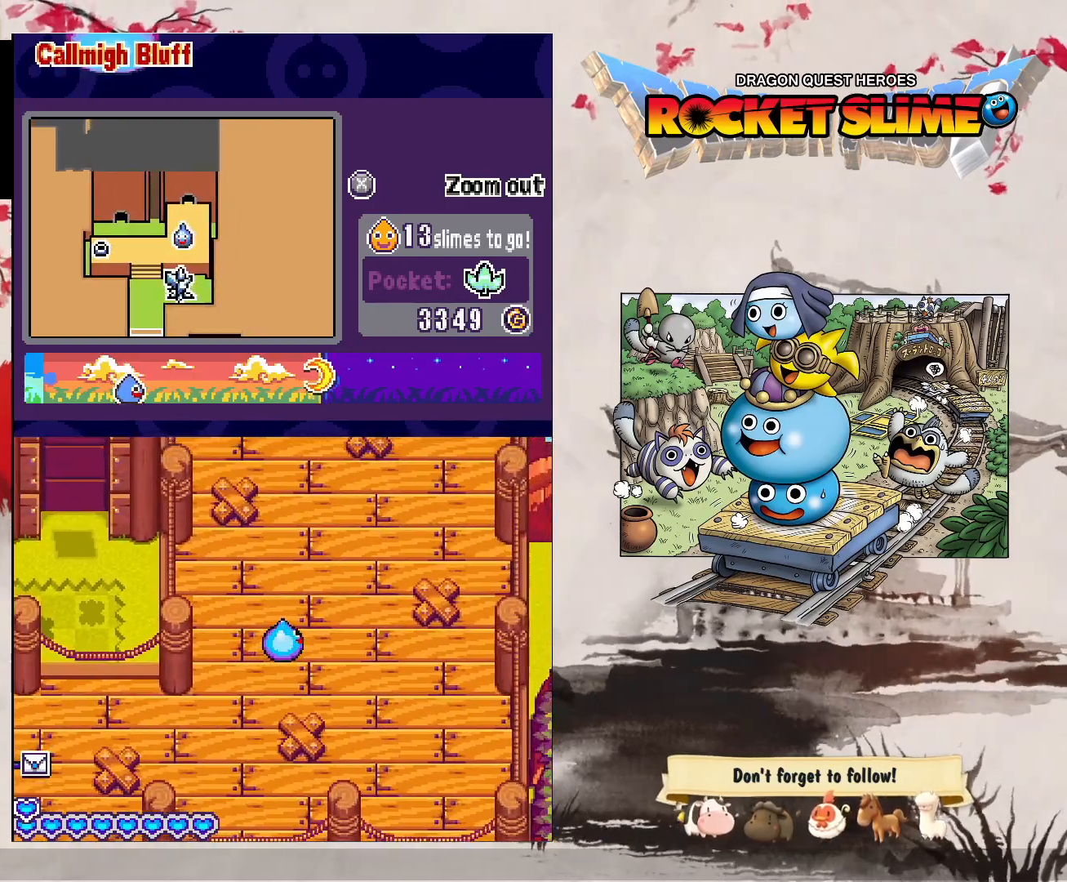
{"dt_ms": 1000, "buttons": ["DPAD_DOWN", "DPAD_LEFT"], "left_stick": "center", "right_stick": "center", "events": [[167, "DPAD_DOWN", "up"], [217, "DPAD_DOWN", "down"], [467, "DPAD_RIGHT", "up"], [900, "DPAD_LEFT", "down"]]}
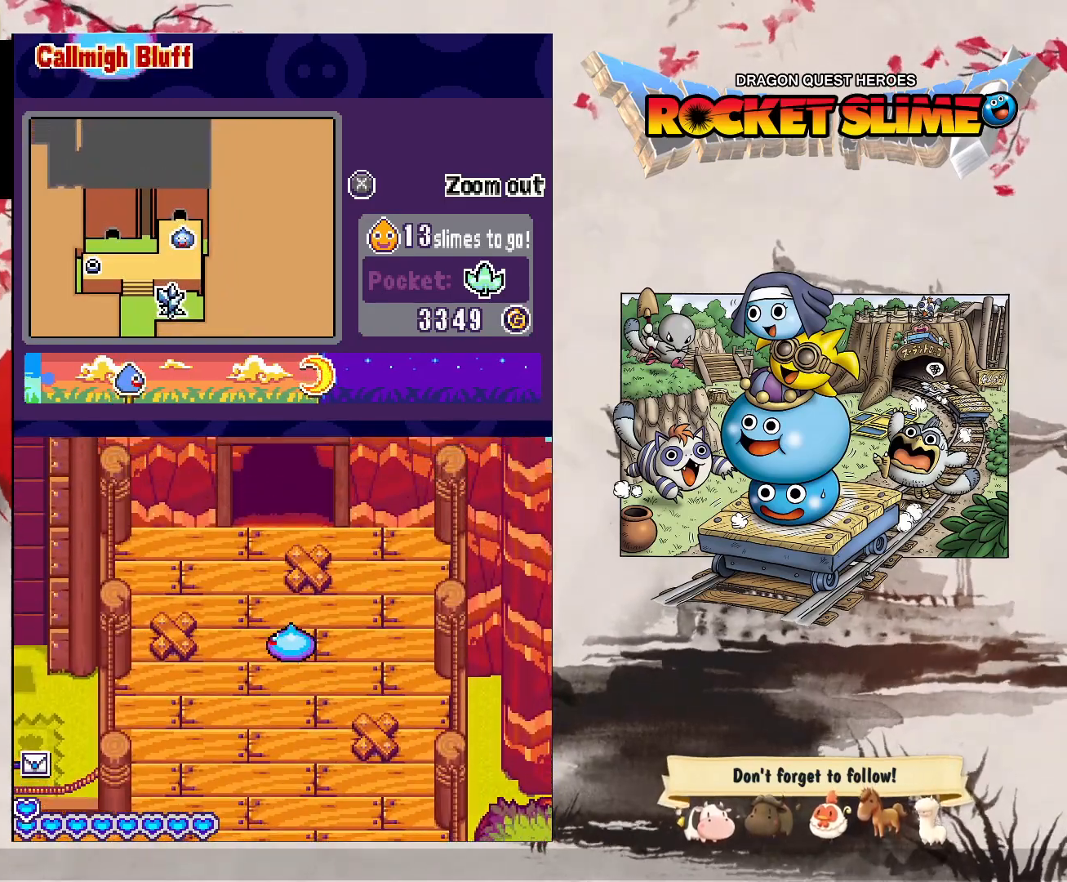
{"dt_ms": 500, "buttons": ["DPAD_DOWN"], "left_stick": "center", "right_stick": "center", "events": [[367, "DPAD_LEFT", "up"]]}
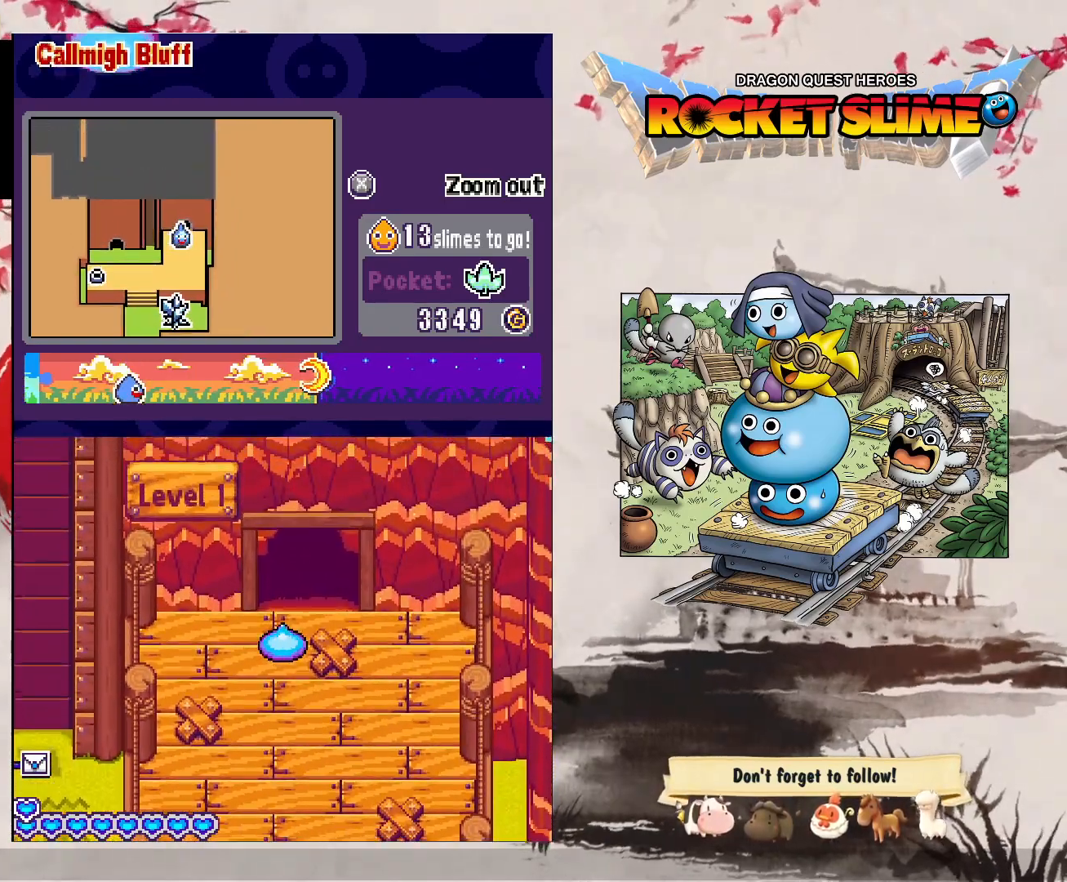
{"dt_ms": 500, "buttons": ["DPAD_DOWN"], "left_stick": "center", "right_stick": "center", "events": [[200, "DPAD_RIGHT", "down"], [267, "DPAD_RIGHT", "up"]]}
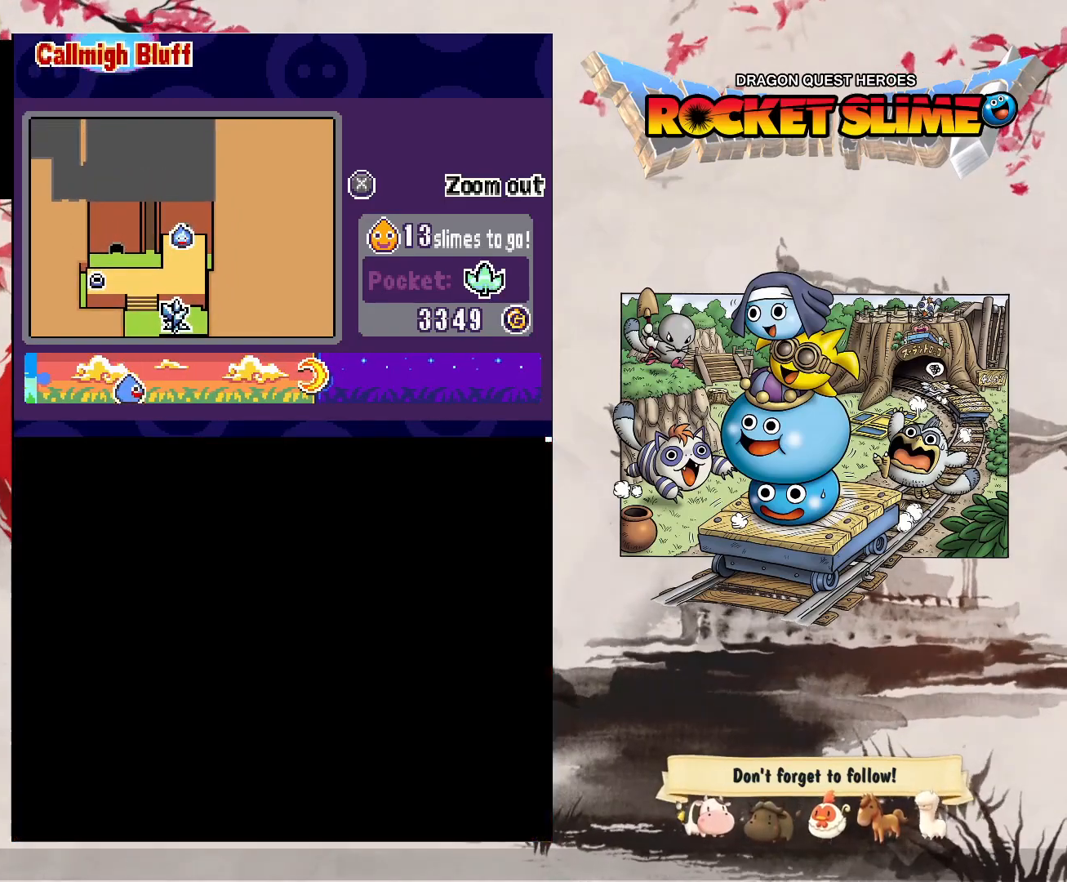
{"dt_ms": 500, "buttons": ["DPAD_DOWN"], "left_stick": "center", "right_stick": "center", "events": []}
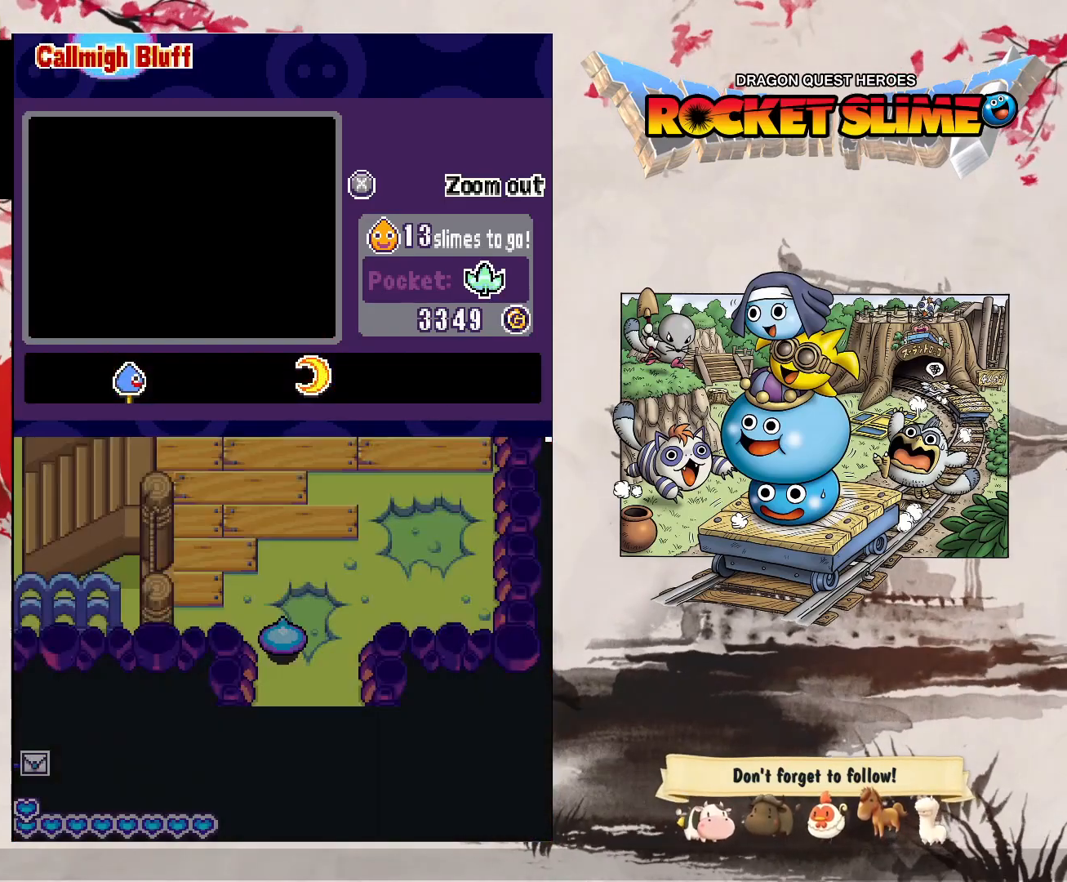
{"dt_ms": 500, "buttons": ["DPAD_DOWN", "DPAD_RIGHT"], "left_stick": "center", "right_stick": "center", "events": [[217, "DPAD_RIGHT", "down"]]}
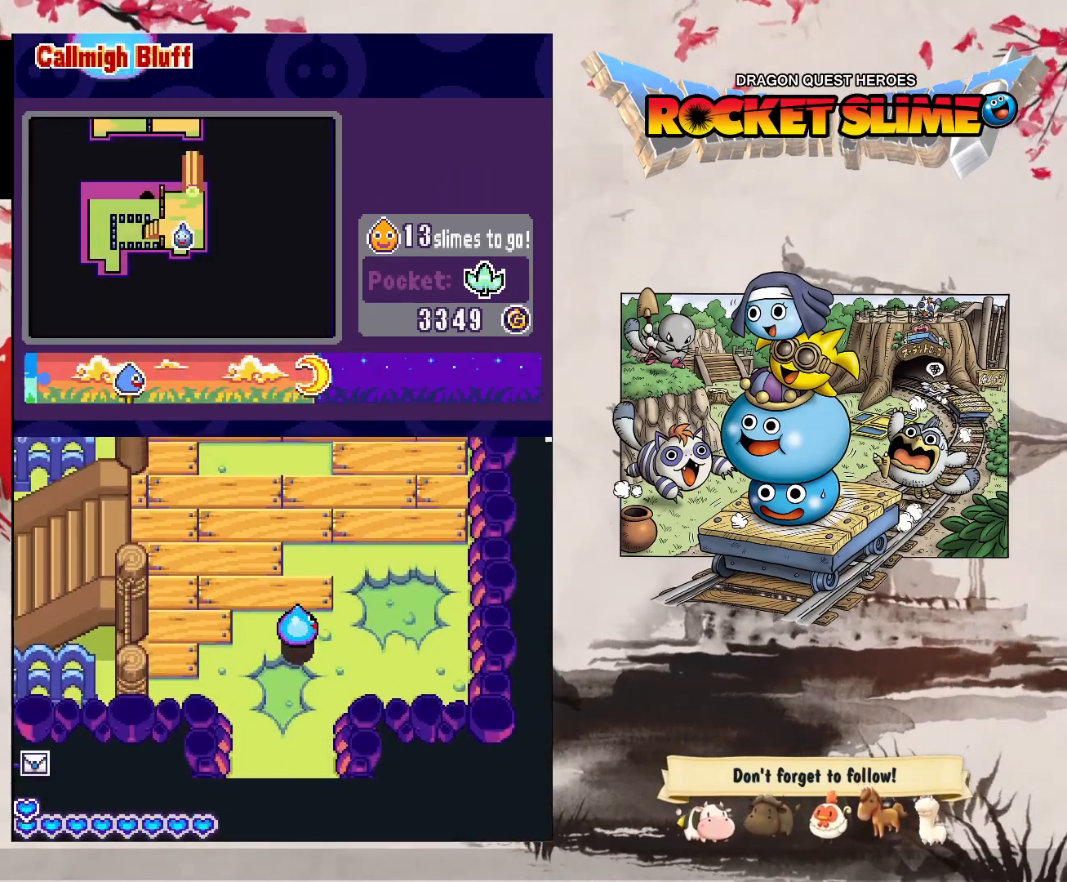
{"dt_ms": 500, "buttons": ["DPAD_DOWN"], "left_stick": "center", "right_stick": "center", "events": [[350, "DPAD_RIGHT", "up"]]}
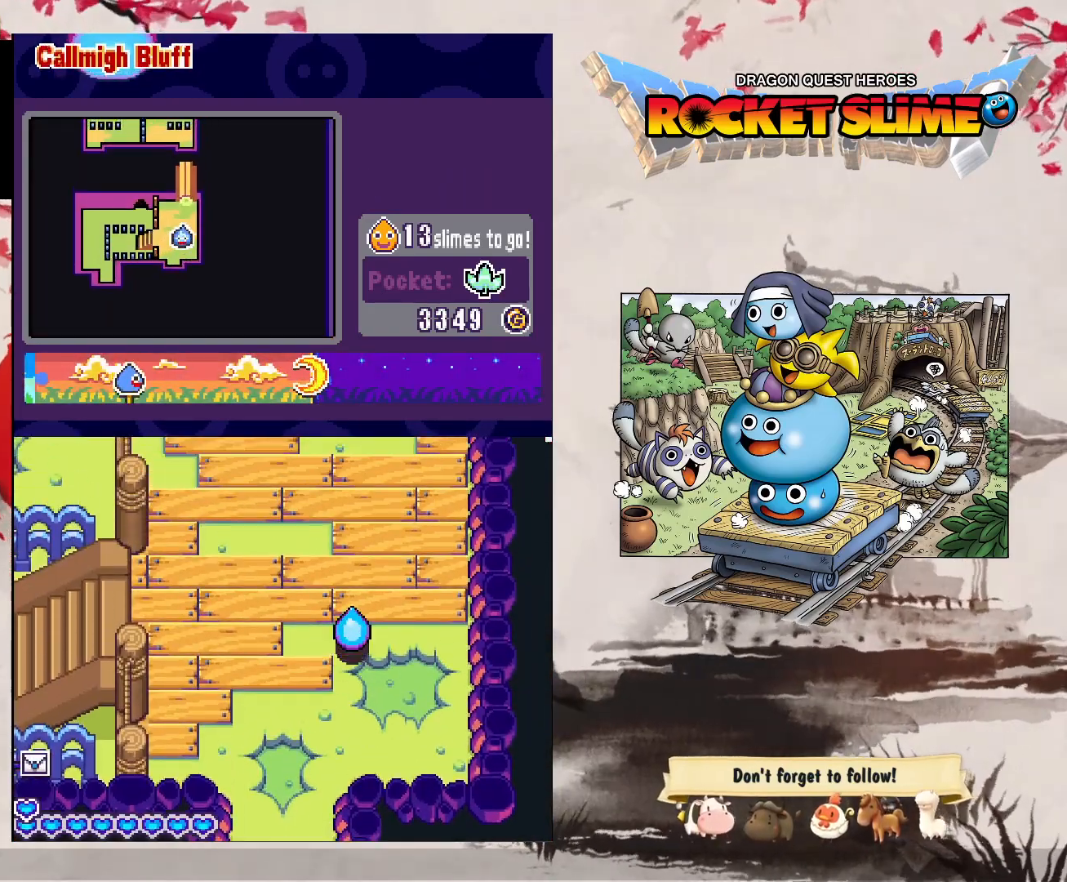
{"dt_ms": 500, "buttons": ["DPAD_DOWN"], "left_stick": "center", "right_stick": "center", "events": []}
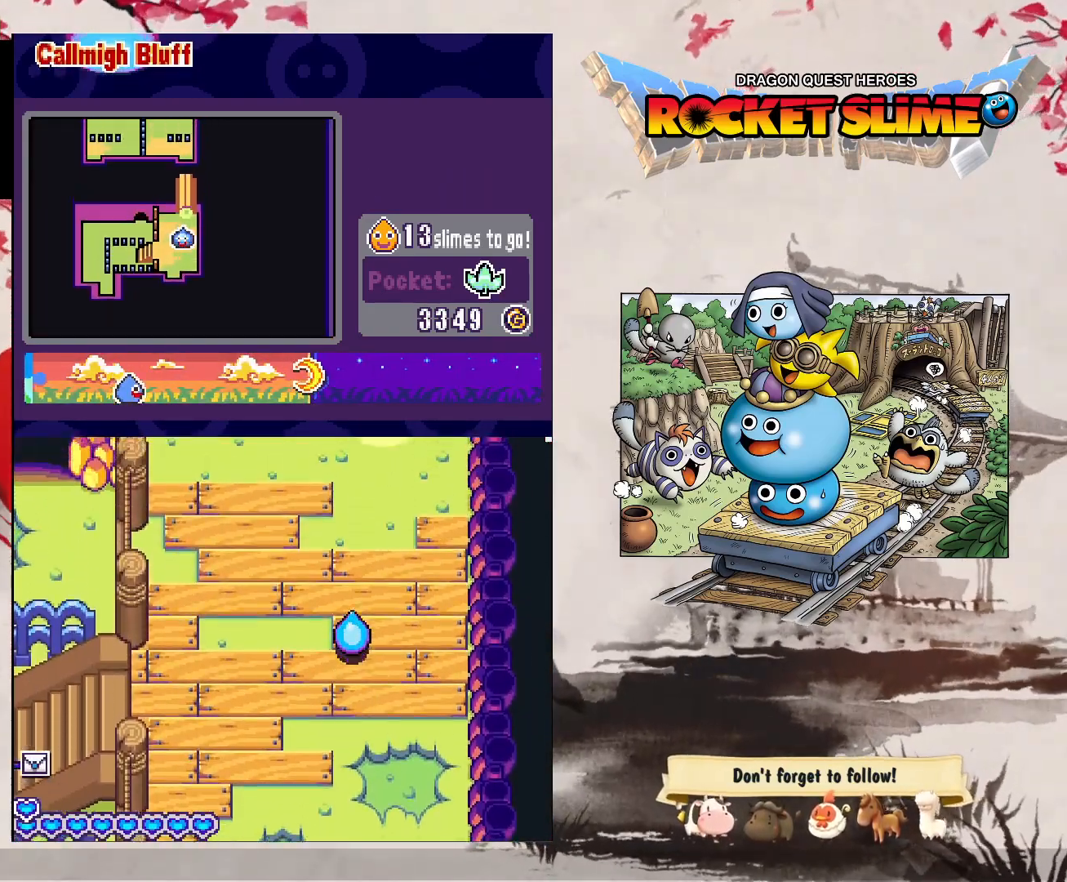
{"dt_ms": 500, "buttons": ["DPAD_DOWN"], "left_stick": "center", "right_stick": "center", "events": []}
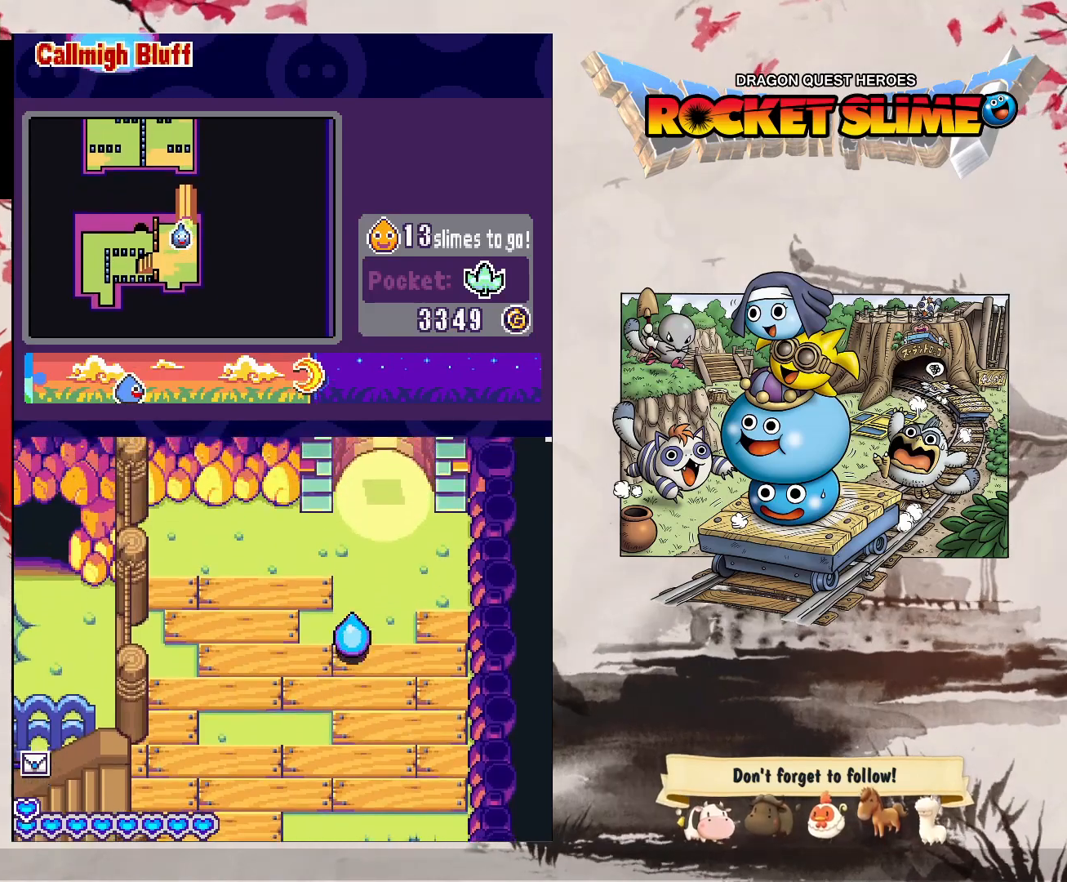
{"dt_ms": 500, "buttons": ["DPAD_UP"], "left_stick": "center", "right_stick": "center", "events": [[50, "DPAD_RIGHT", "down"], [350, "DPAD_UP", "down"], [400, "DPAD_DOWN", "up"], [400, "DPAD_RIGHT", "up"]]}
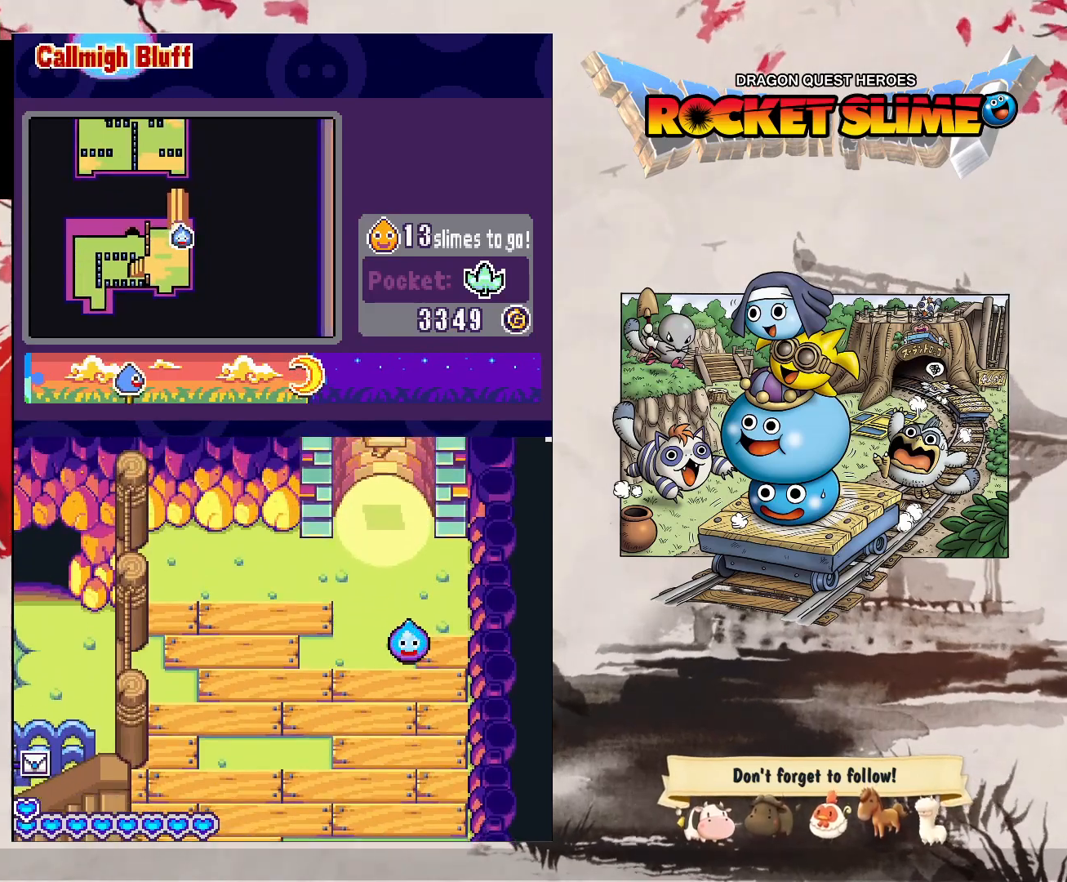
{"dt_ms": 500, "buttons": ["DPAD_DOWN"], "left_stick": "center", "right_stick": "center", "events": [[33, "DPAD_LEFT", "down"], [33, "DPAD_UP", "up"], [100, "DPAD_DOWN", "down"], [300, "DPAD_LEFT", "up"]]}
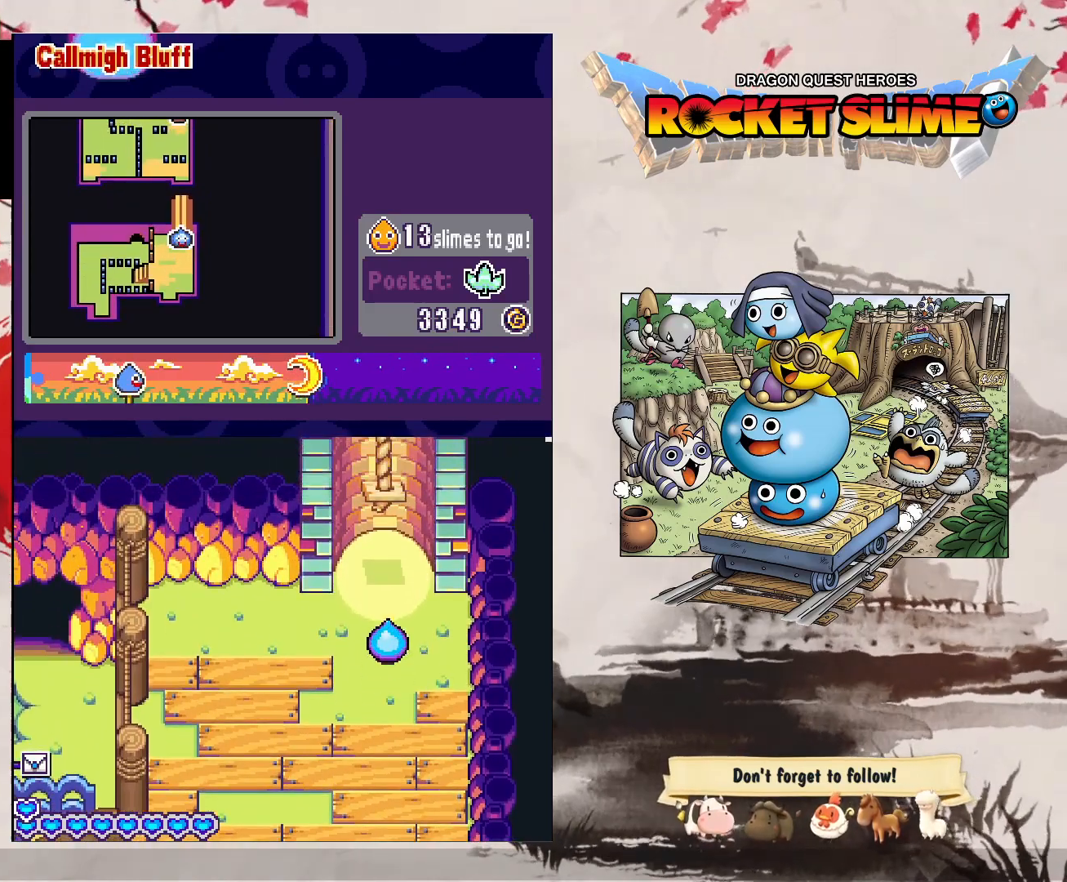
{"dt_ms": 500, "buttons": ["DPAD_DOWN"], "left_stick": "center", "right_stick": "center", "events": [[283, "Y", "down"], [500, "Y", "up"]]}
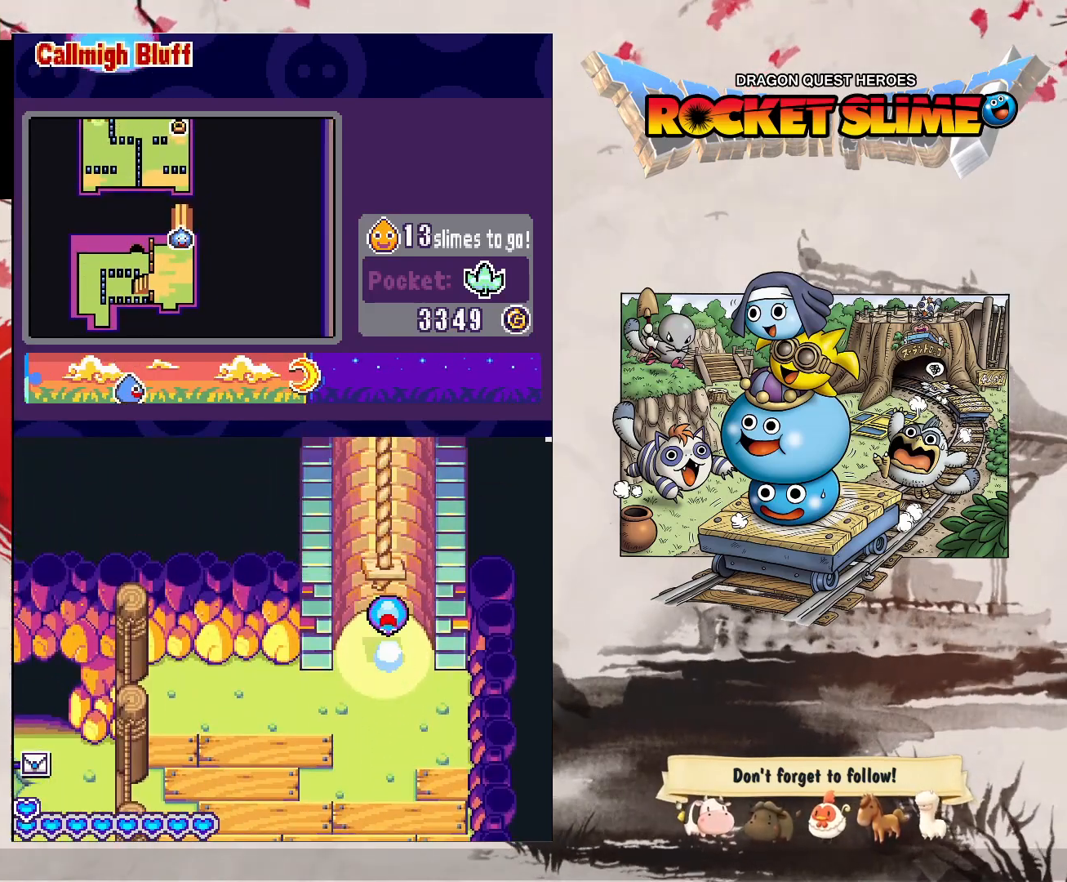
{"dt_ms": 500, "buttons": ["DPAD_DOWN"], "left_stick": "center", "right_stick": "center", "events": []}
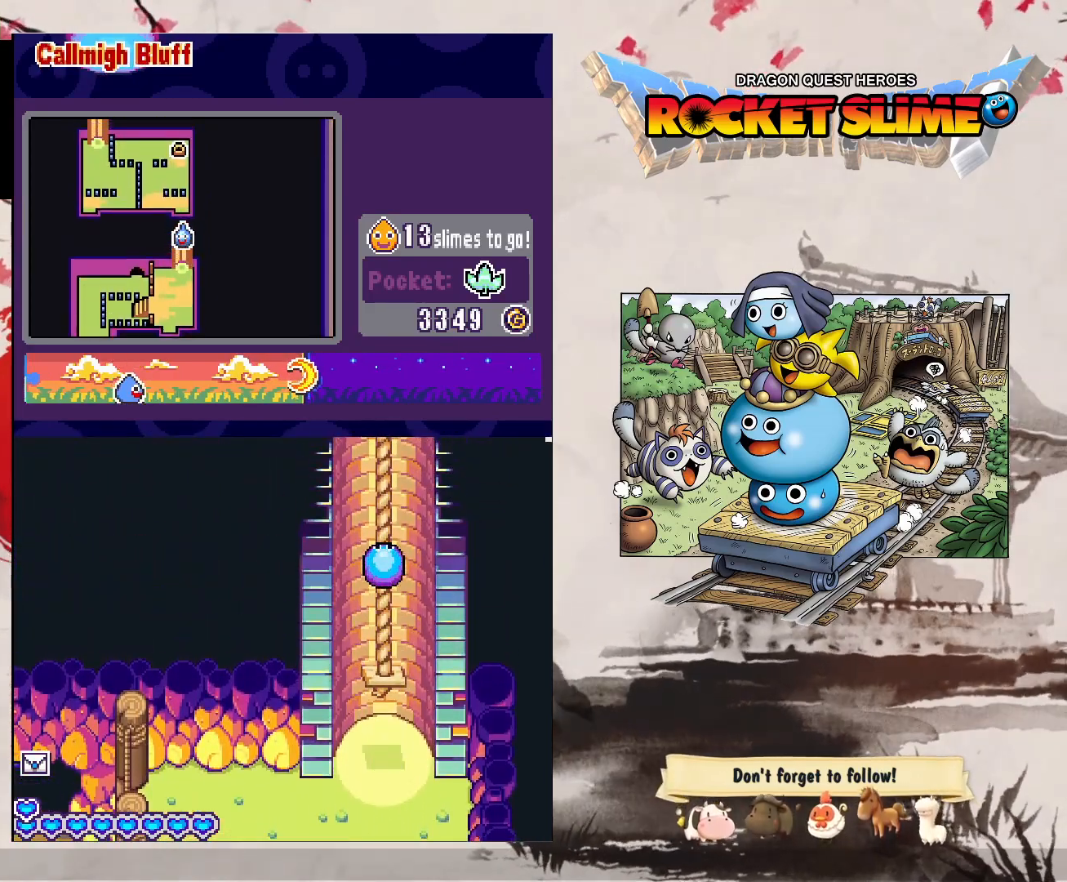
{"dt_ms": 500, "buttons": ["DPAD_DOWN"], "left_stick": "center", "right_stick": "center", "events": []}
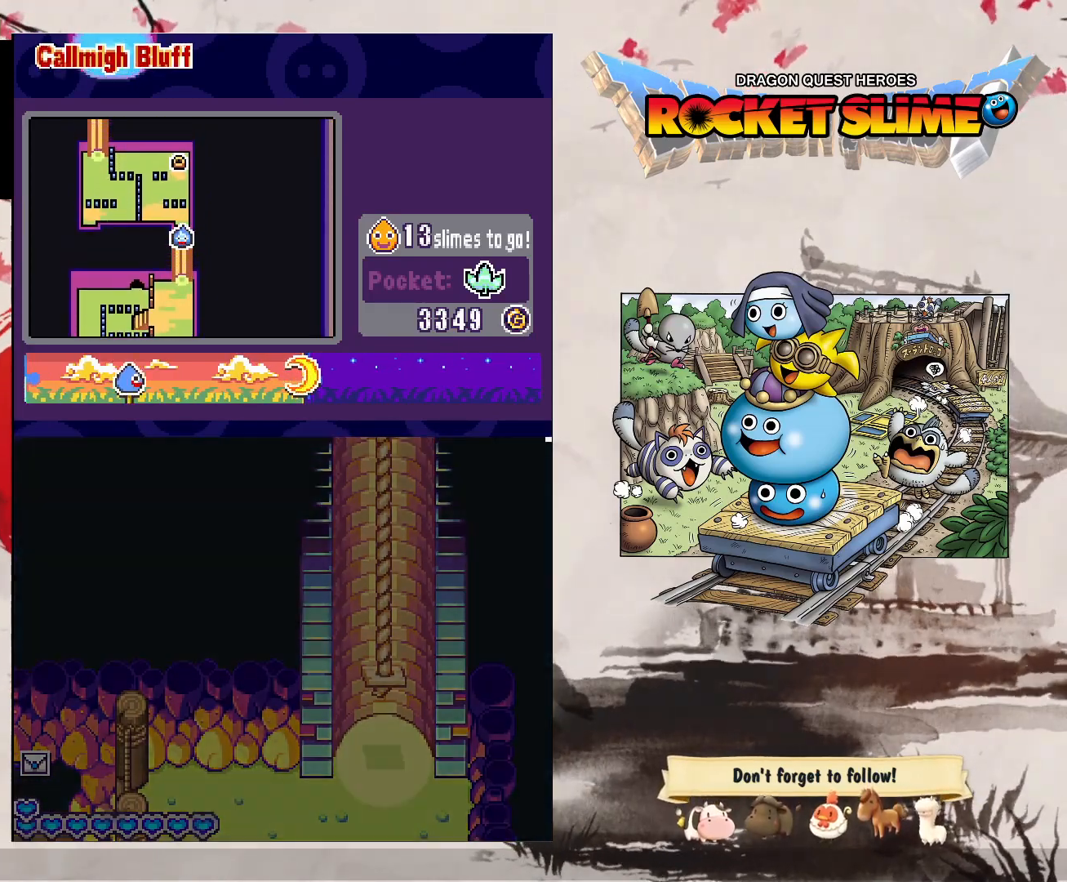
{"dt_ms": 500, "buttons": ["DPAD_DOWN"], "left_stick": "center", "right_stick": "center", "events": []}
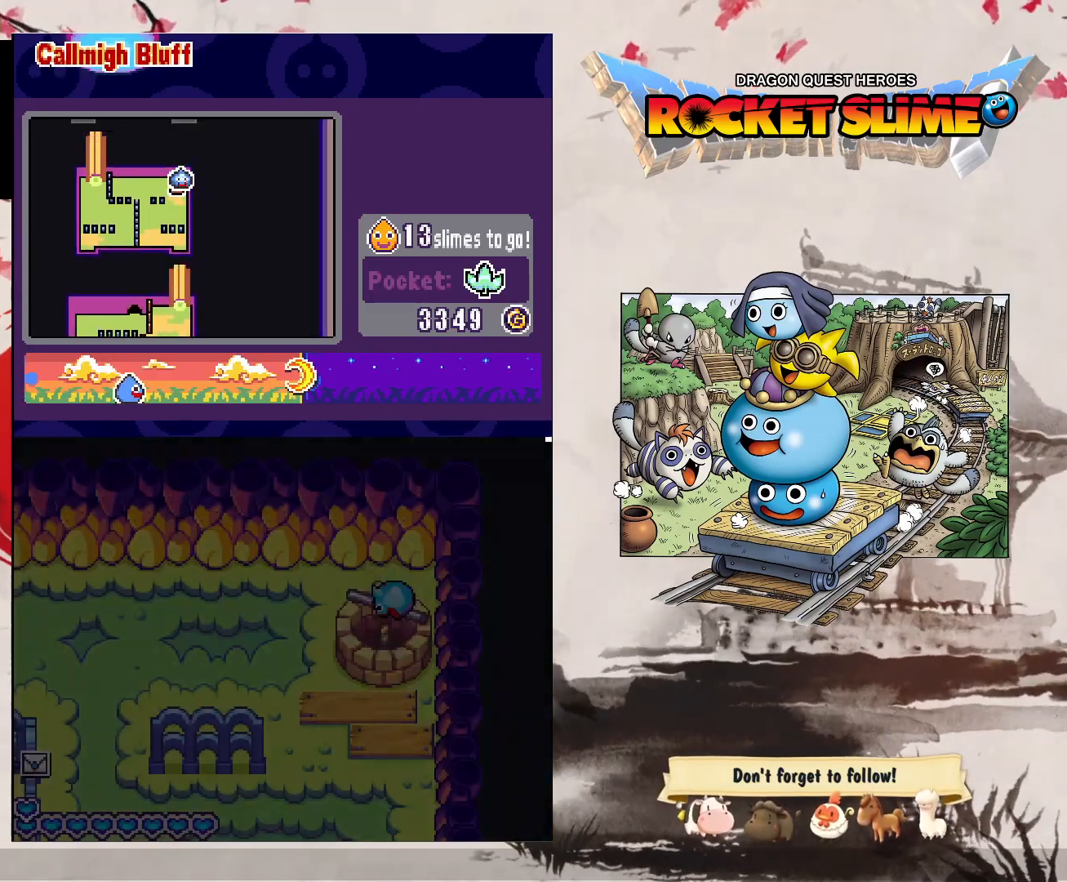
{"dt_ms": 500, "buttons": ["DPAD_LEFT"], "left_stick": "center", "right_stick": "center", "events": [[167, "DPAD_LEFT", "down"], [450, "DPAD_DOWN", "up"]]}
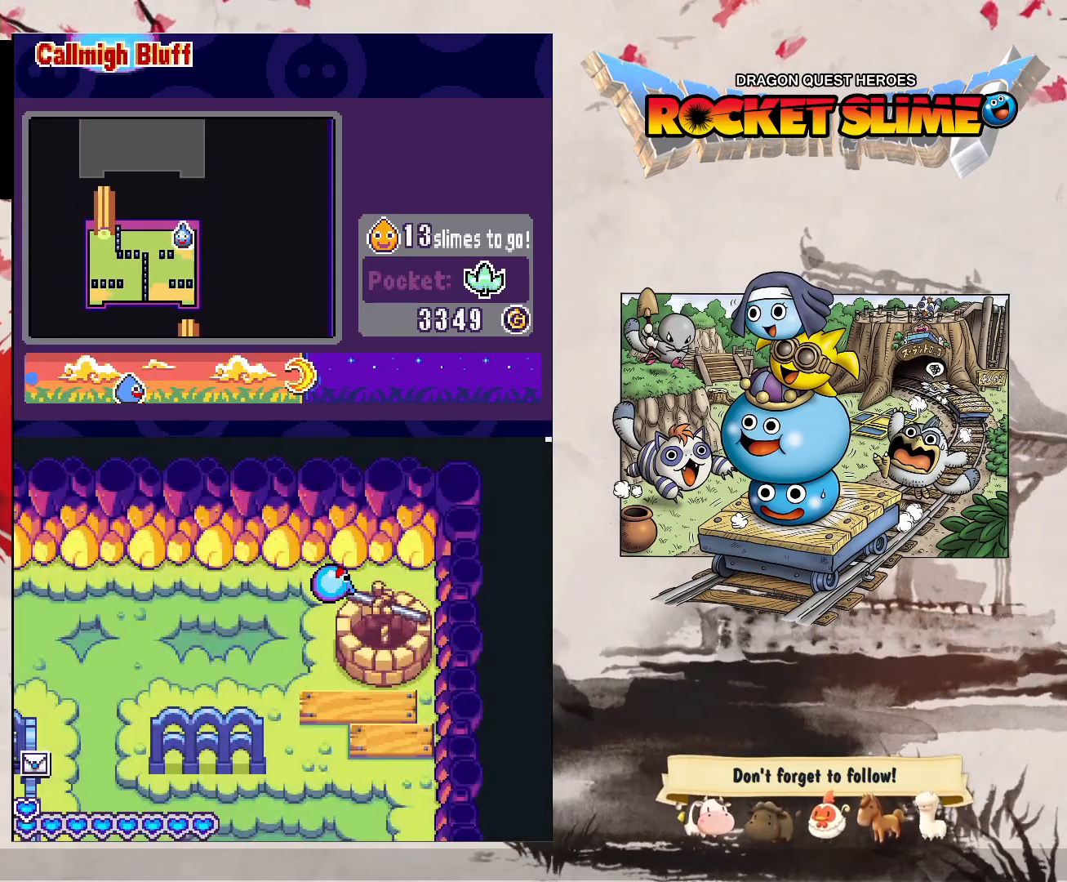
{"dt_ms": 500, "buttons": ["DPAD_LEFT"], "left_stick": "center", "right_stick": "center", "events": []}
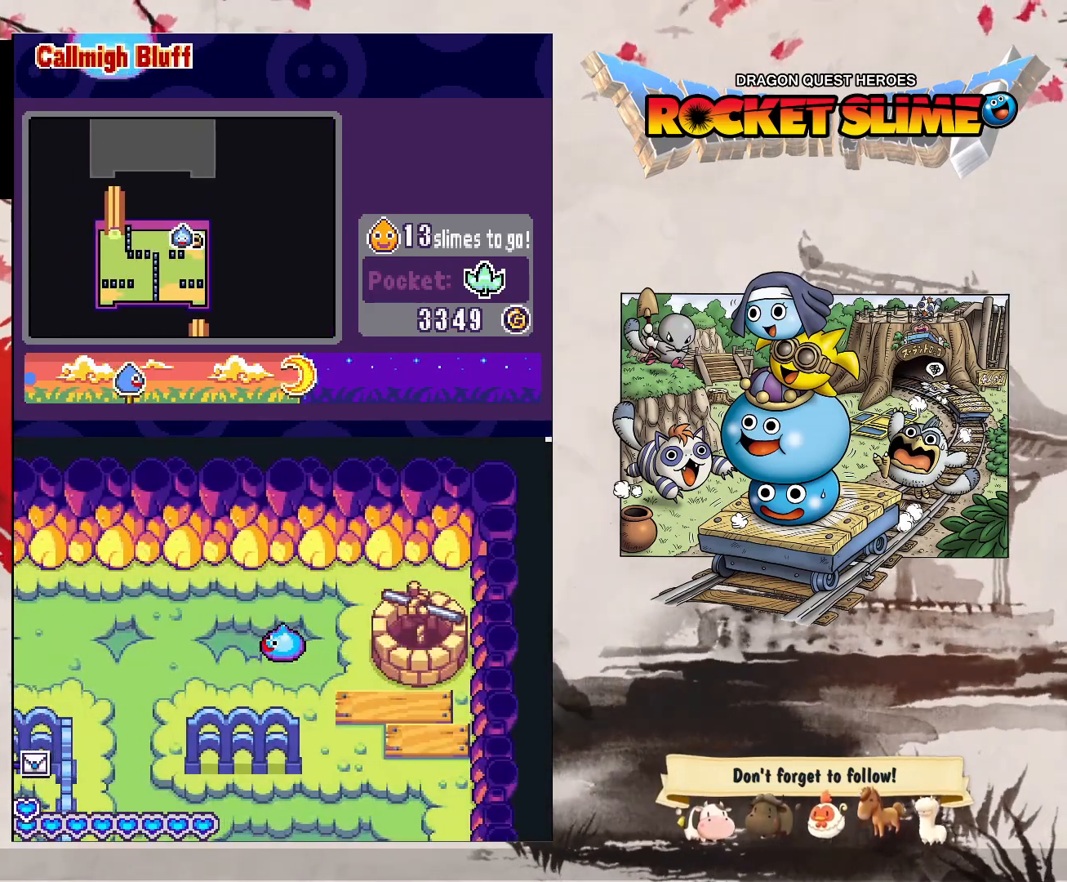
{"dt_ms": 500, "buttons": ["DPAD_LEFT"], "left_stick": "center", "right_stick": "center", "events": []}
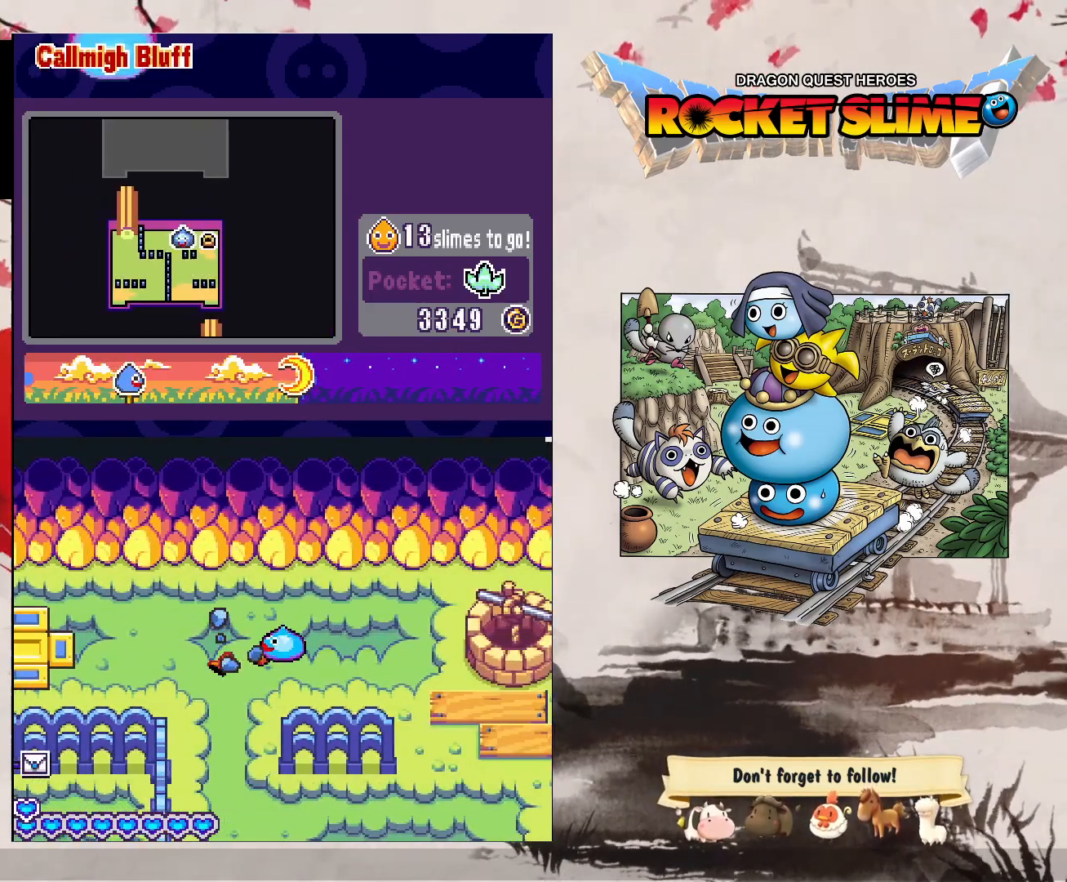
{"dt_ms": 500, "buttons": ["DPAD_RIGHT"], "left_stick": "center", "right_stick": "center", "events": [[133, "DPAD_RIGHT", "down"], [250, "DPAD_LEFT", "up"]]}
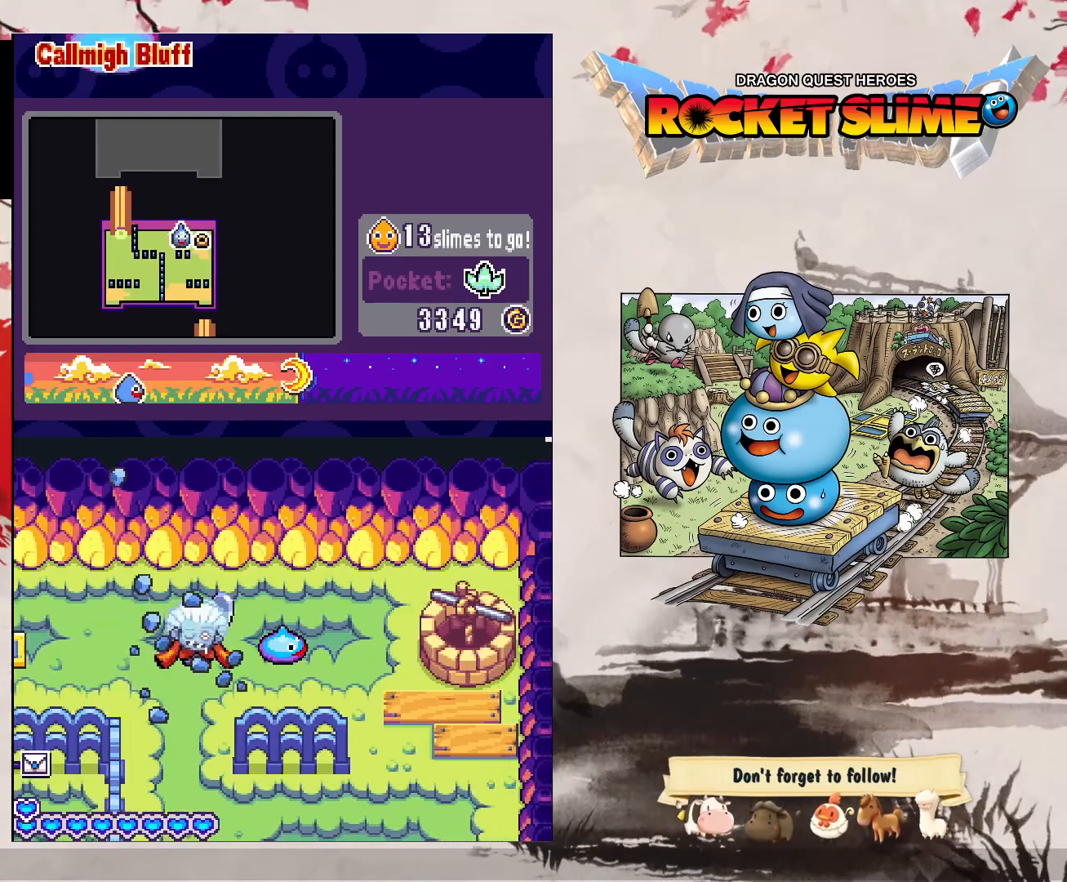
{"dt_ms": 500, "buttons": ["Y", "DPAD_LEFT"], "left_stick": "center", "right_stick": "center", "events": [[100, "DPAD_RIGHT", "up"], [117, "DPAD_LEFT", "down"], [167, "Y", "down"]]}
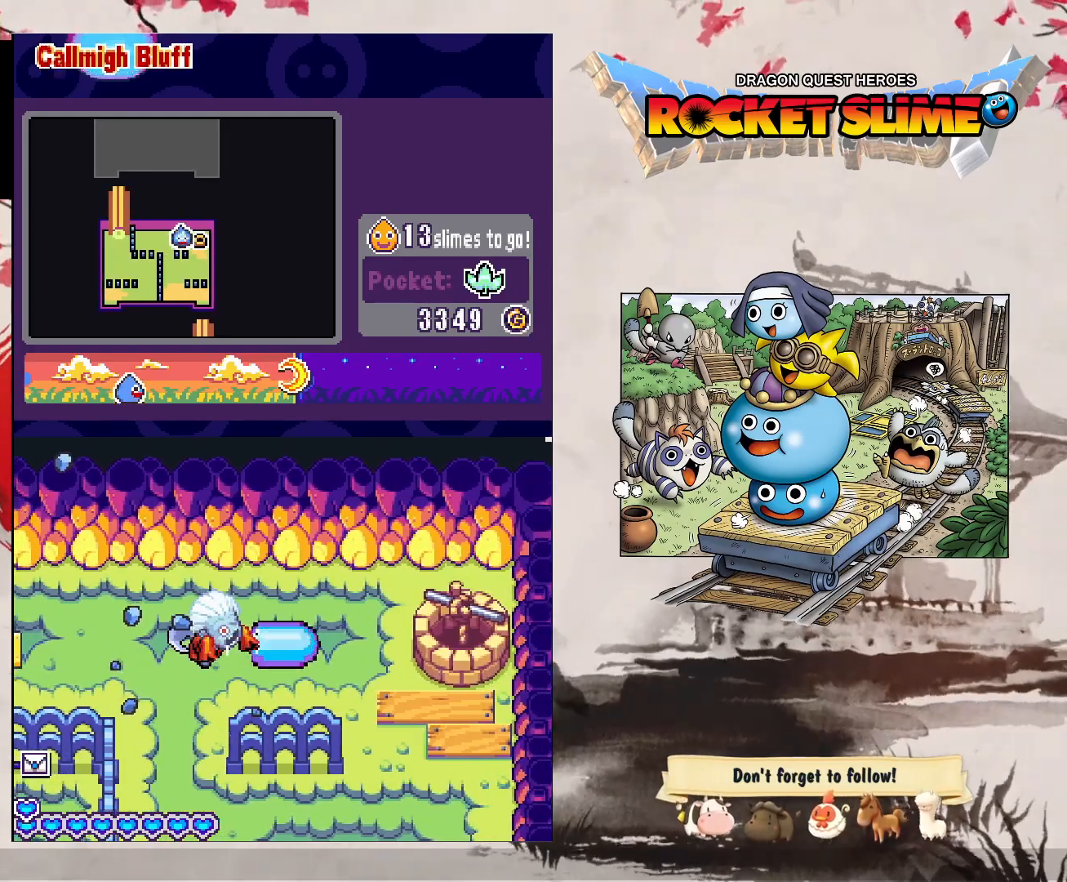
{"dt_ms": 500, "buttons": ["DPAD_LEFT"], "left_stick": "center", "right_stick": "center"}
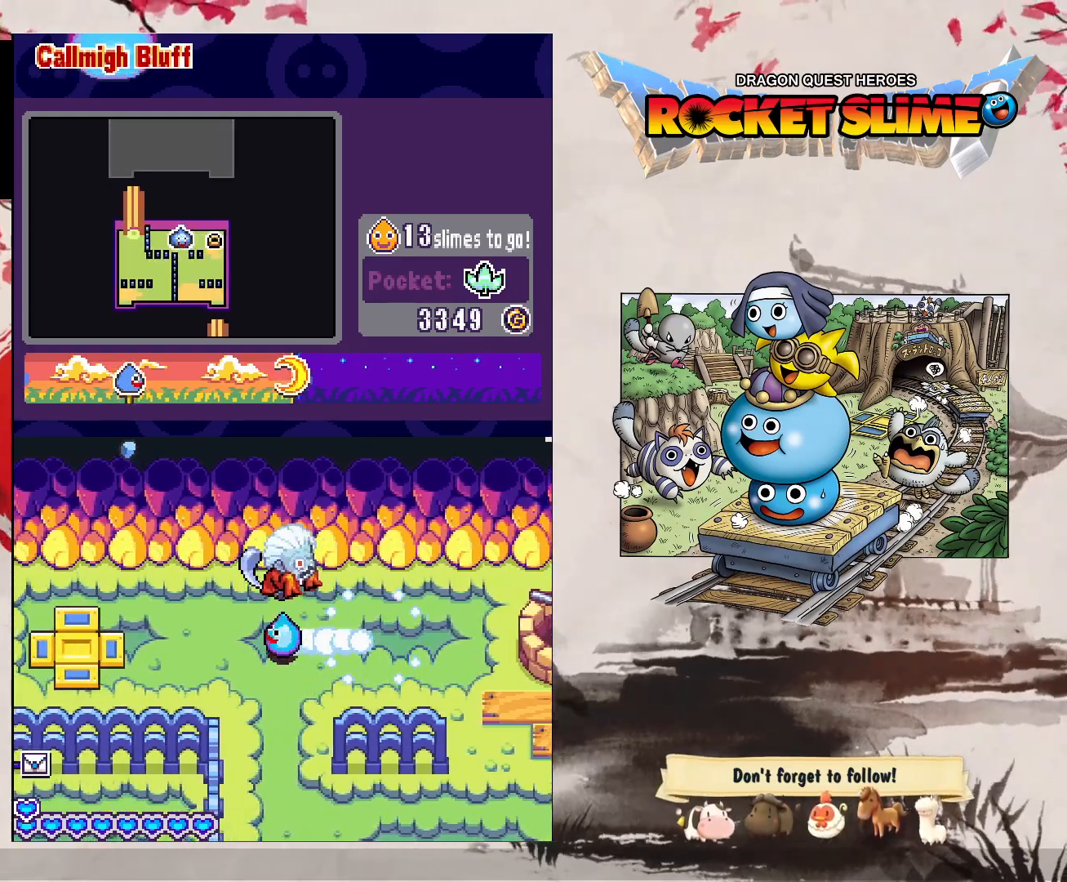
{"dt_ms": 1000, "buttons": ["DPAD_UP", "DPAD_RIGHT"], "left_stick": "center", "right_stick": "center"}
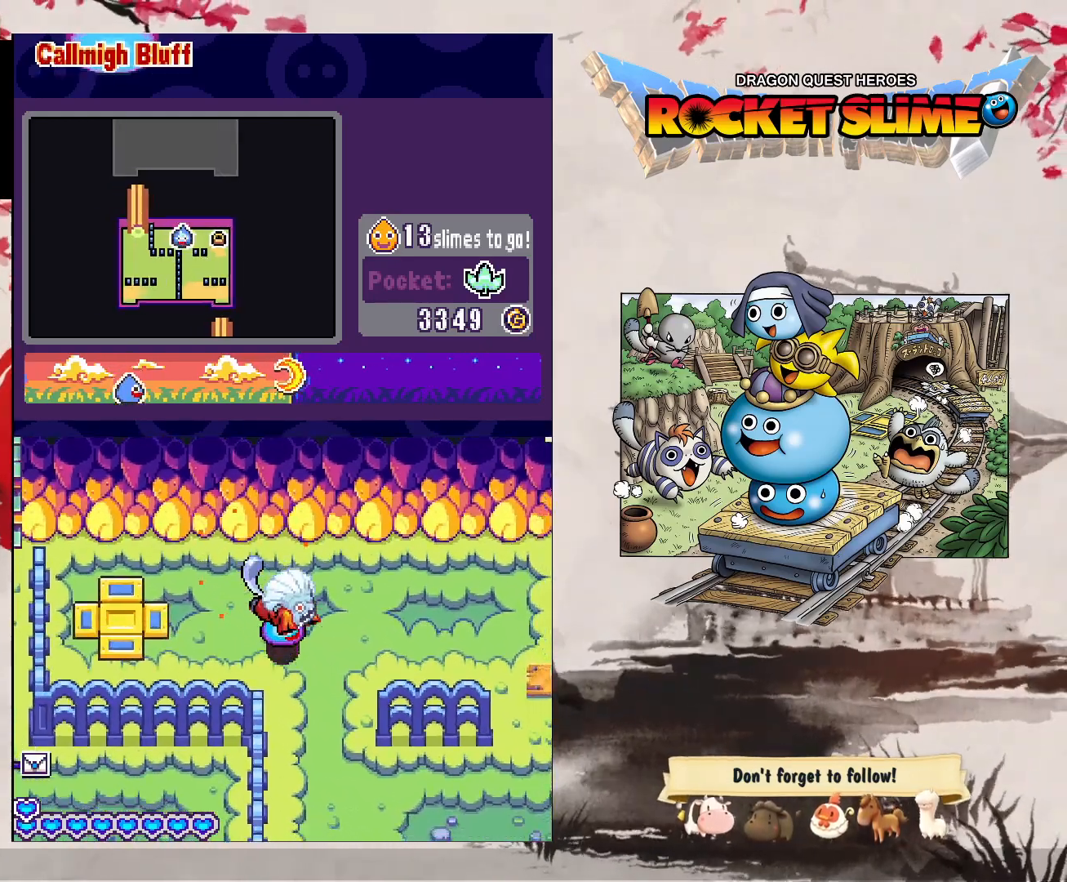
{"dt_ms": 500, "buttons": ["DPAD_UP"], "left_stick": "center", "right_stick": "center", "events": [[167, "DPAD_RIGHT", "up"]]}
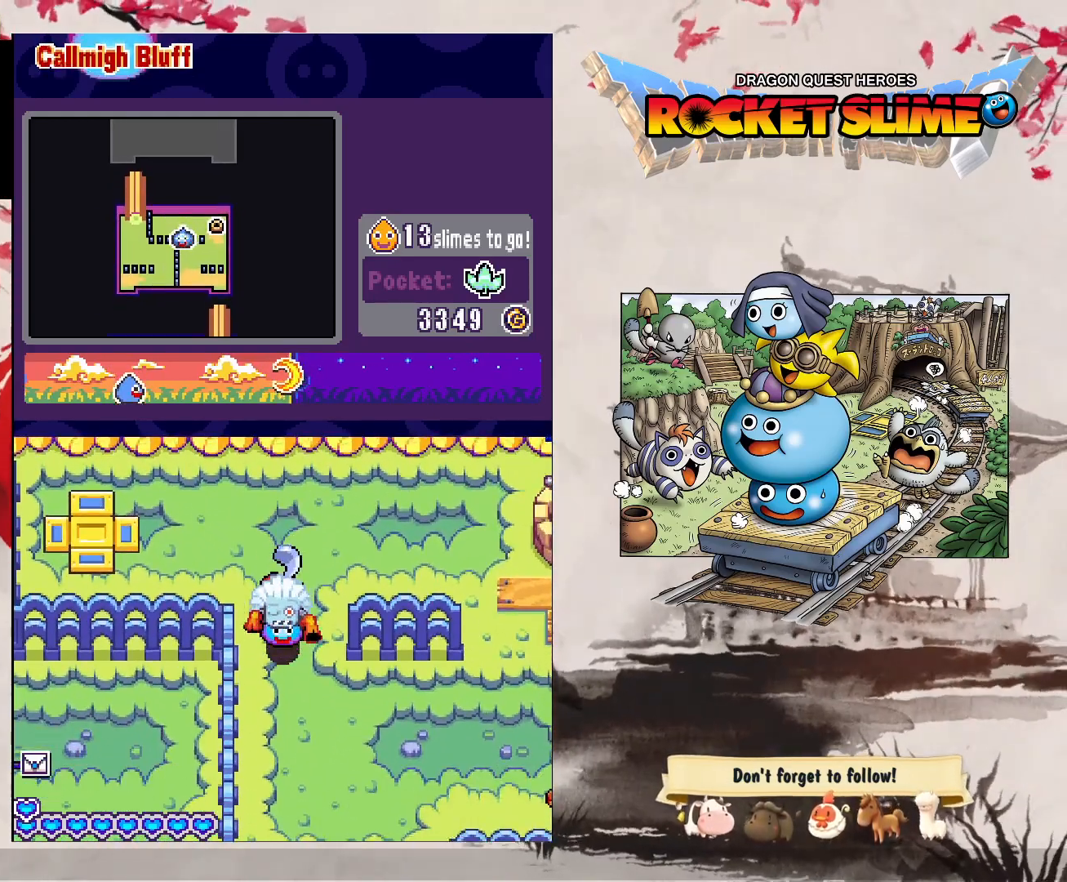
{"dt_ms": 500, "buttons": ["DPAD_UP"], "left_stick": "center", "right_stick": "center", "events": []}
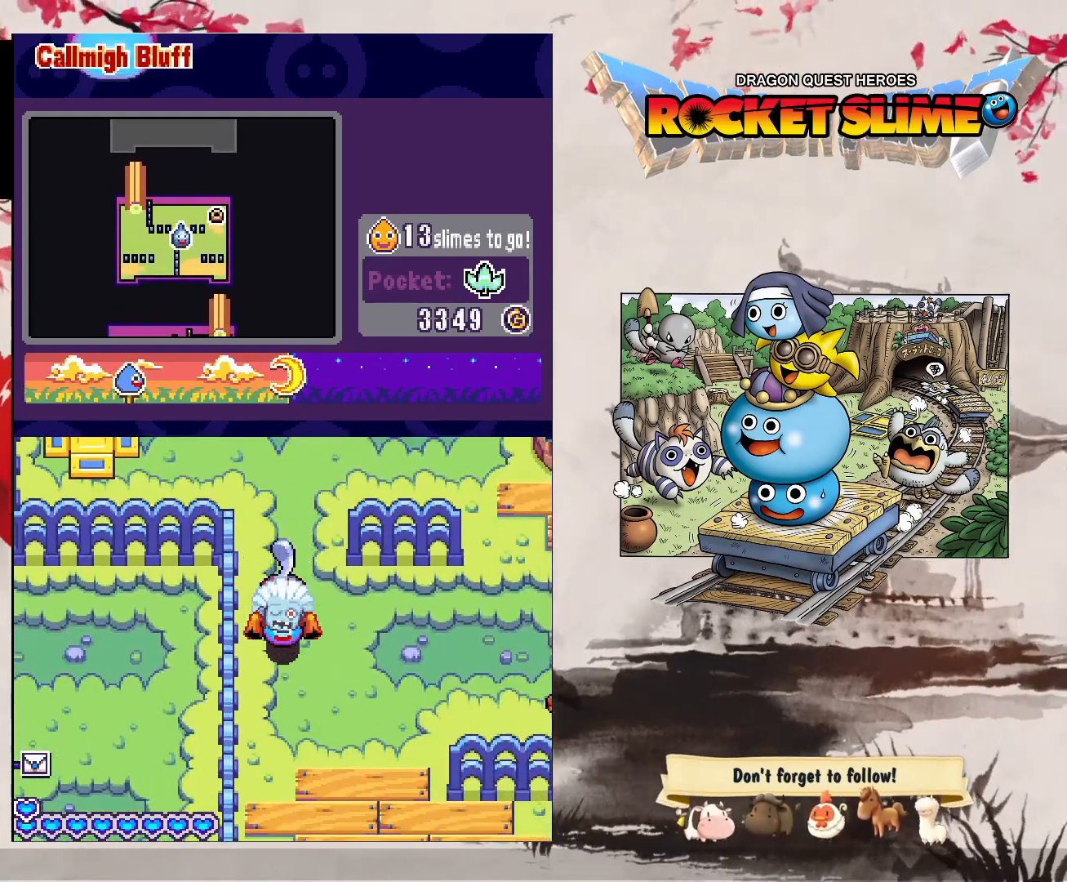
{"dt_ms": 500, "buttons": ["DPAD_RIGHT"], "left_stick": "center", "right_stick": "center", "events": [[183, "DPAD_RIGHT", "down"], [333, "DPAD_UP", "up"]]}